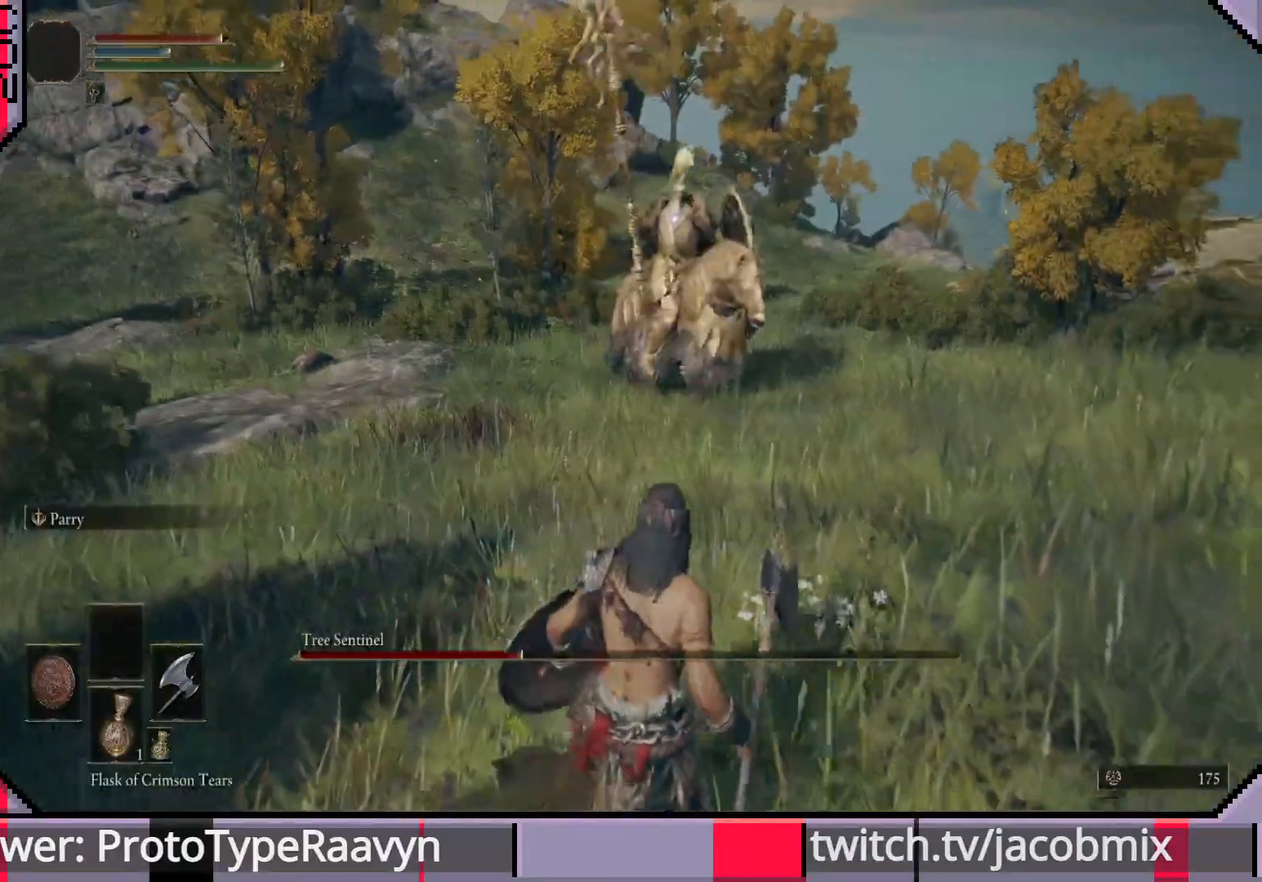
Gameplay with a controller (PlayStation layout); each line is a JSON object with the inputs held at the frame after it. "events" lists button and stick changes between this image and that frame as [ms after this image, input, new state], when the widget could be followed in between.
{"buttons": [], "left_stick": "down", "right_stick": "center", "events": []}
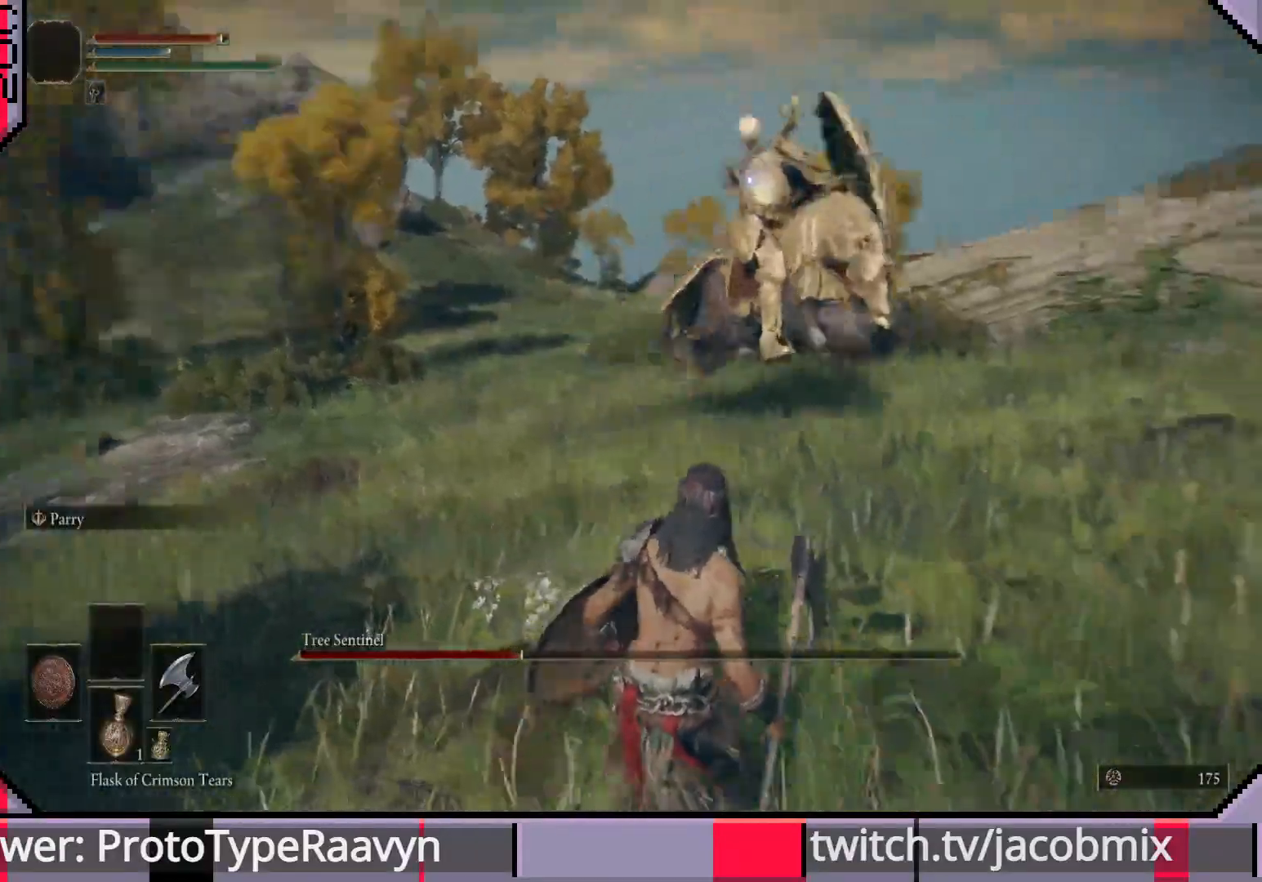
{"buttons": [], "left_stick": "left", "right_stick": "center", "events": [[17, "left_stick", "down-left"], [167, "left_stick", "left"], [200, "CIRCLE", "down"], [283, "CIRCLE", "up"]]}
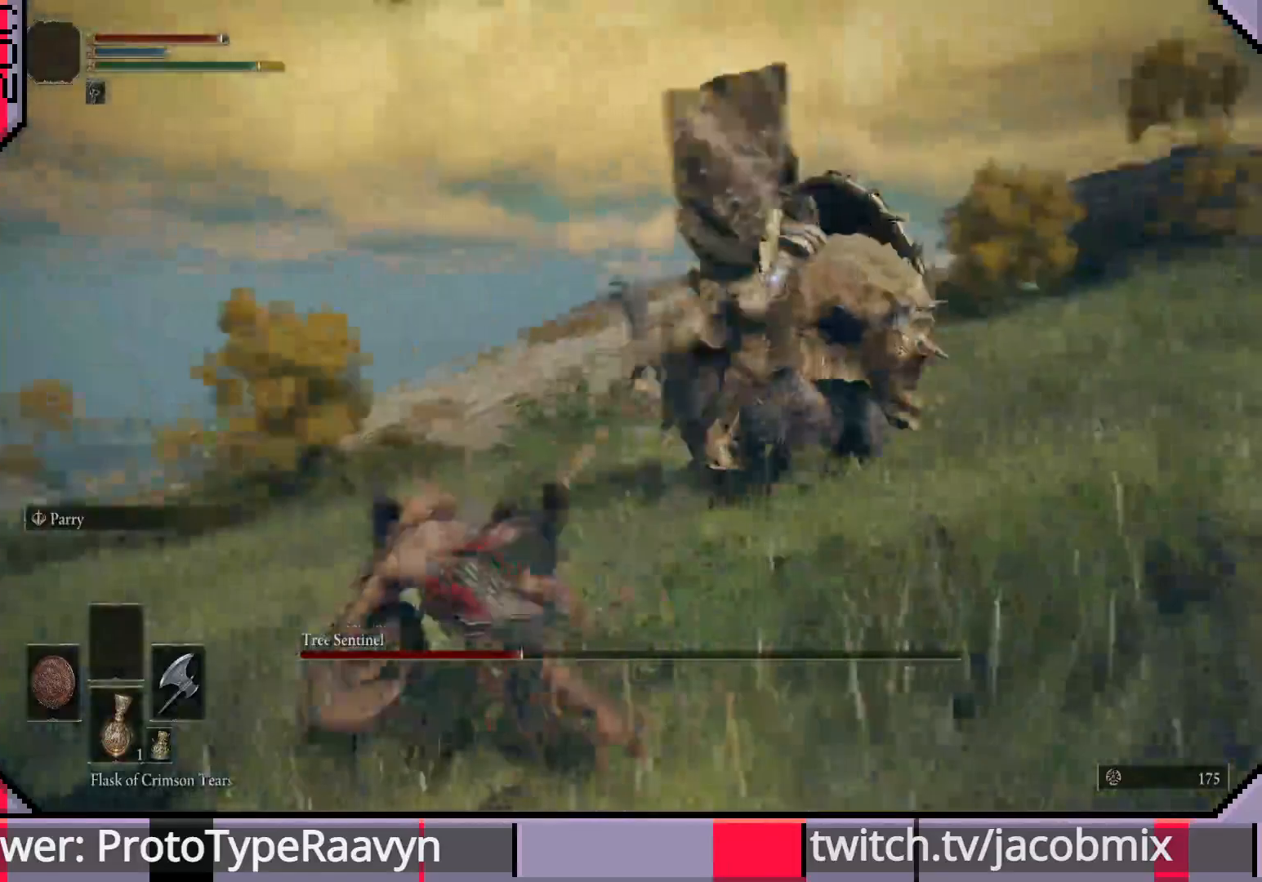
{"buttons": [], "left_stick": "left", "right_stick": "center", "events": []}
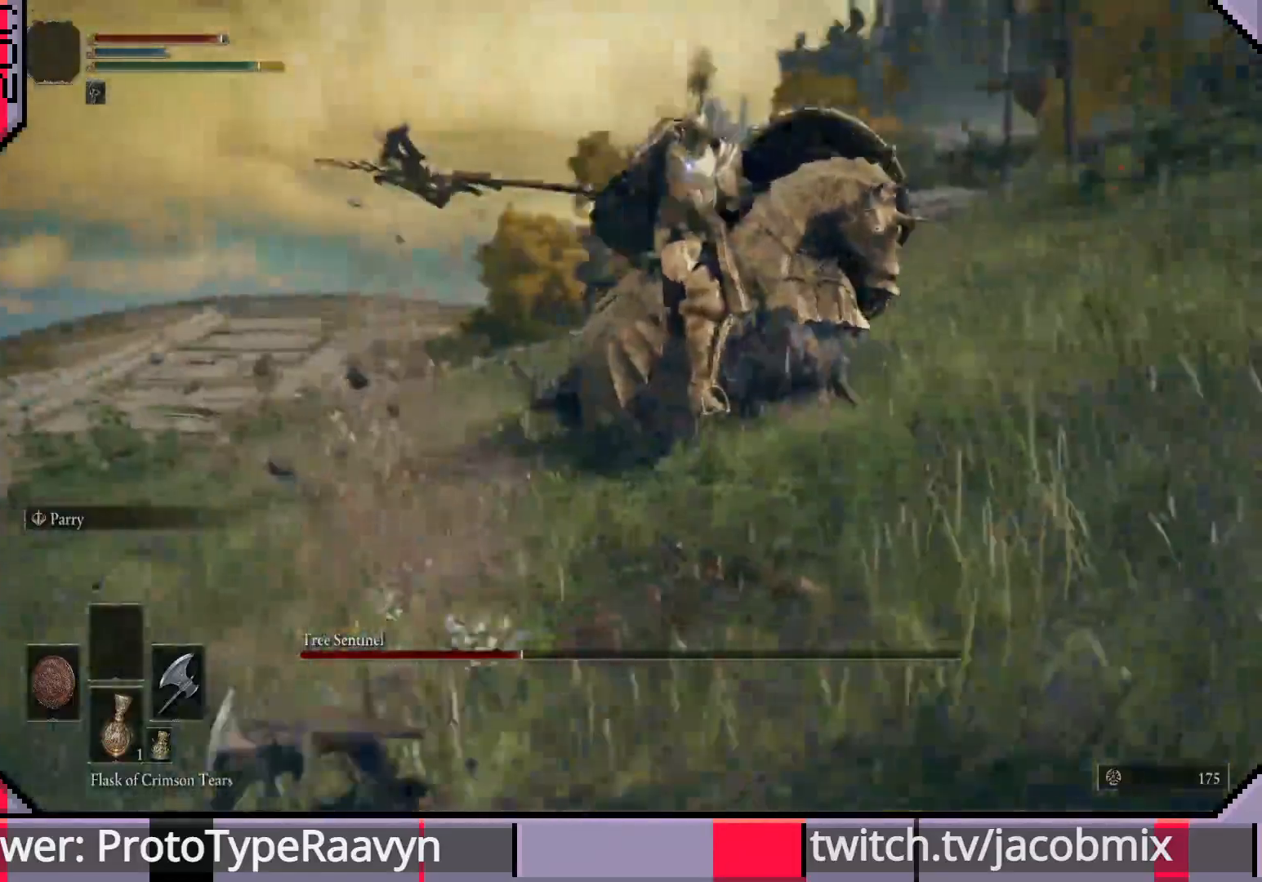
{"buttons": [], "left_stick": "up-left", "right_stick": "center", "events": [[283, "left_stick", "up-left"]]}
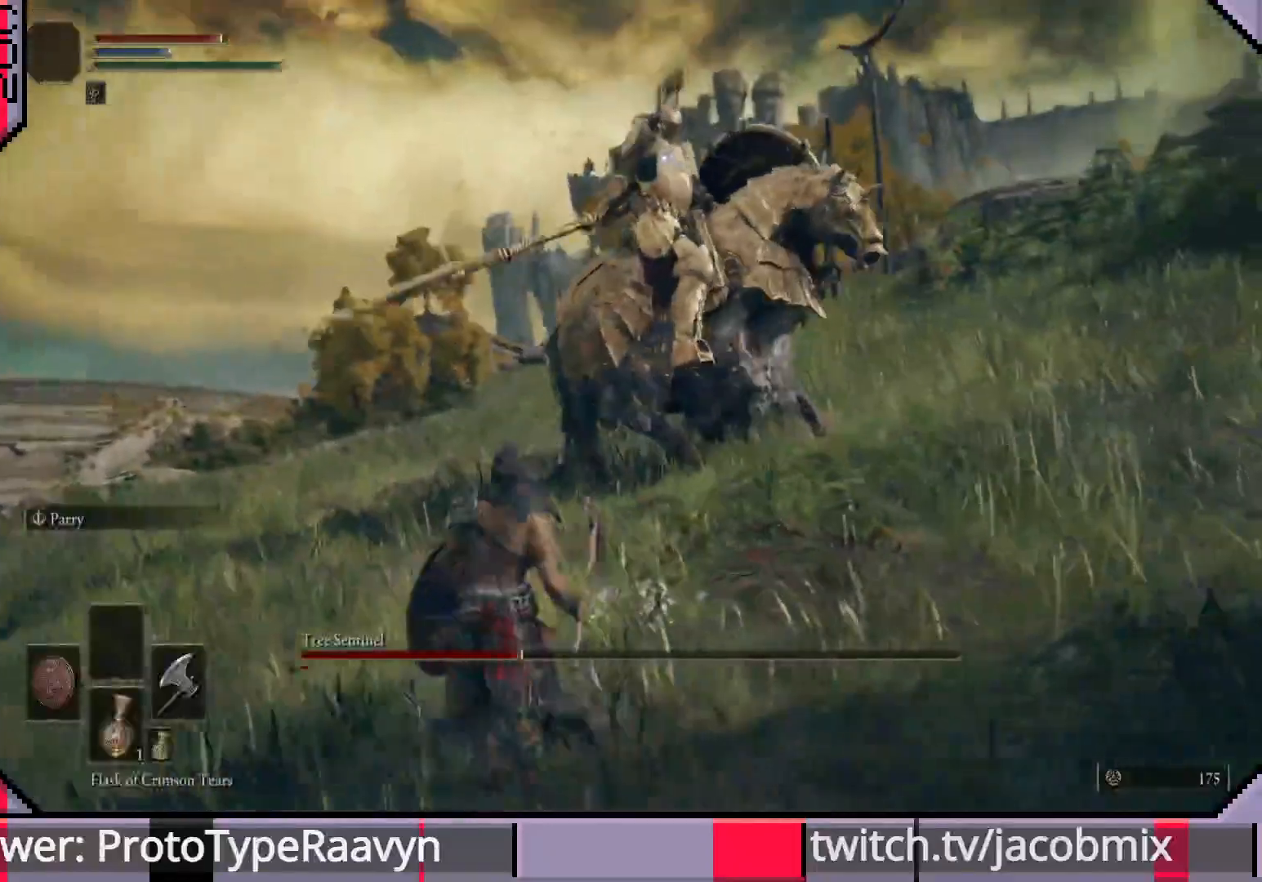
{"buttons": [], "left_stick": "down-left", "right_stick": "center", "events": [[317, "left_stick", "down-left"]]}
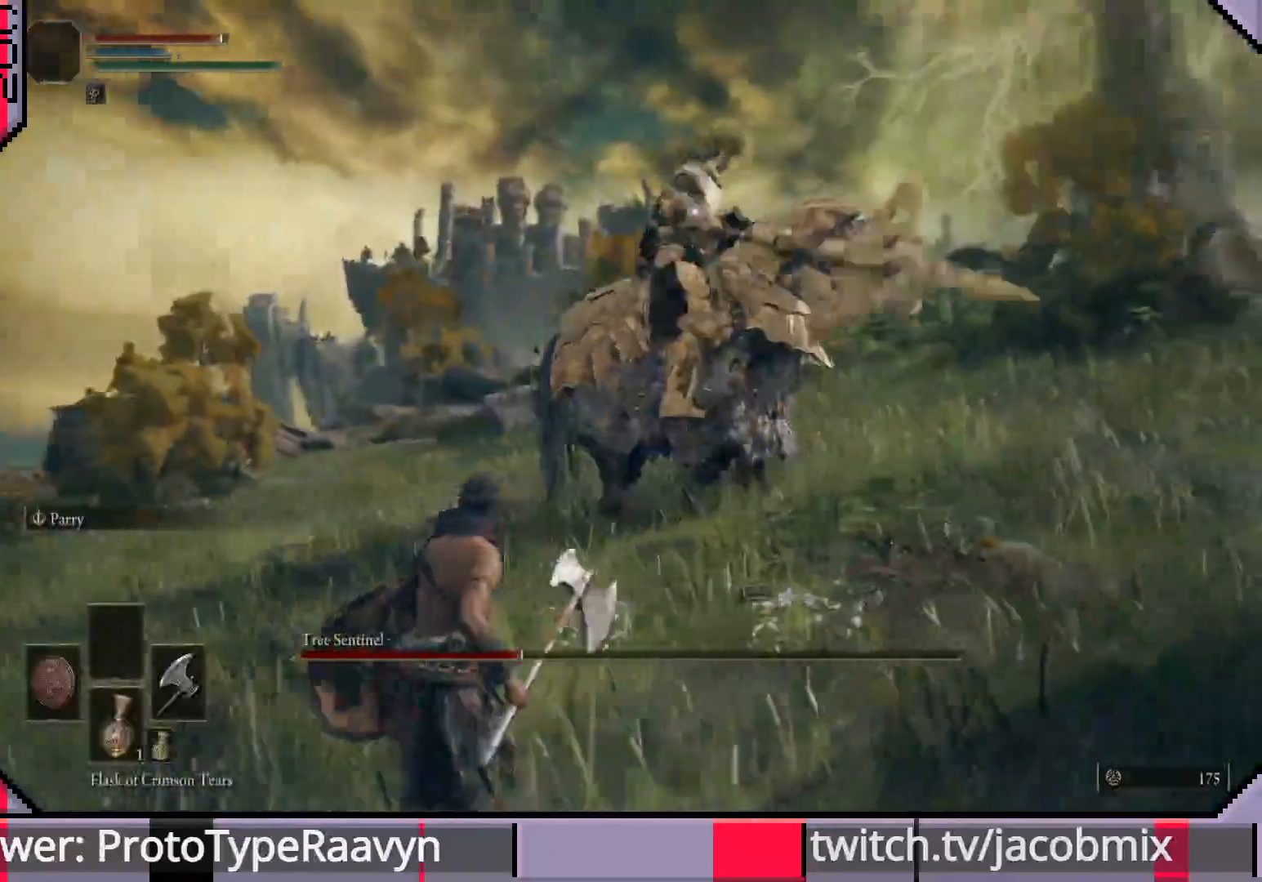
{"buttons": [], "left_stick": "left", "right_stick": "center", "events": [[117, "left_stick", "down"], [283, "left_stick", "down-left"], [433, "left_stick", "left"]]}
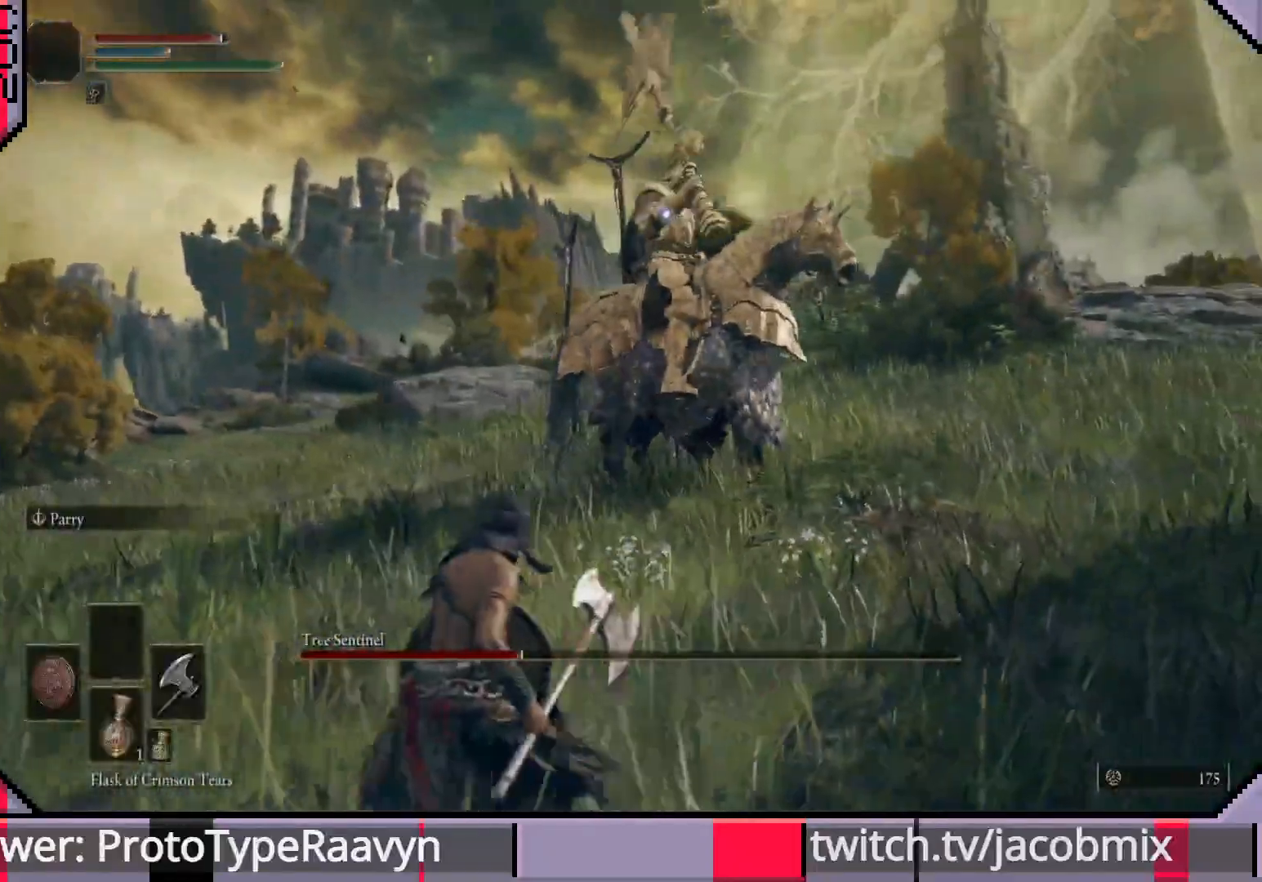
{"buttons": [], "left_stick": "down-left", "right_stick": "center", "events": [[433, "left_stick", "down-left"]]}
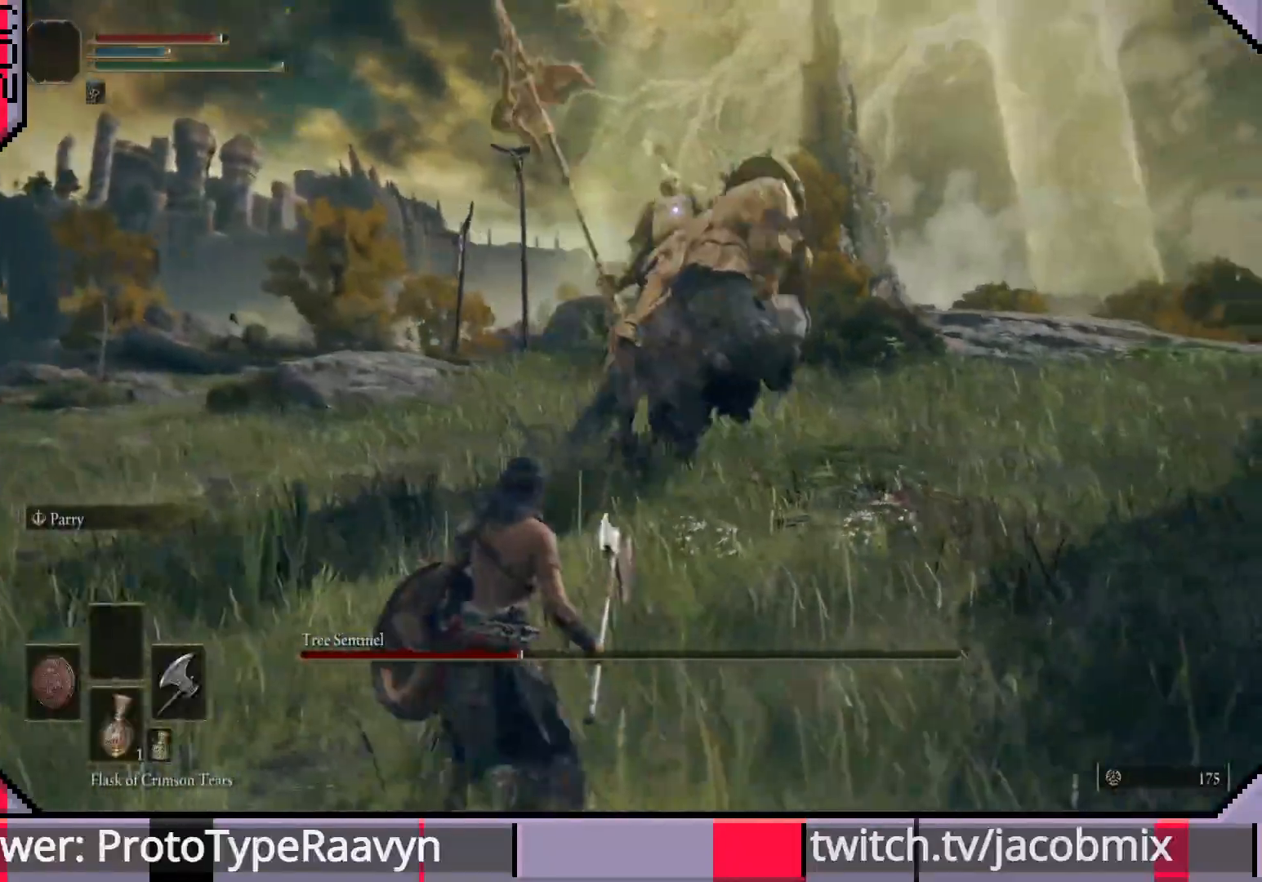
{"buttons": [], "left_stick": "down-left", "right_stick": "center", "events": []}
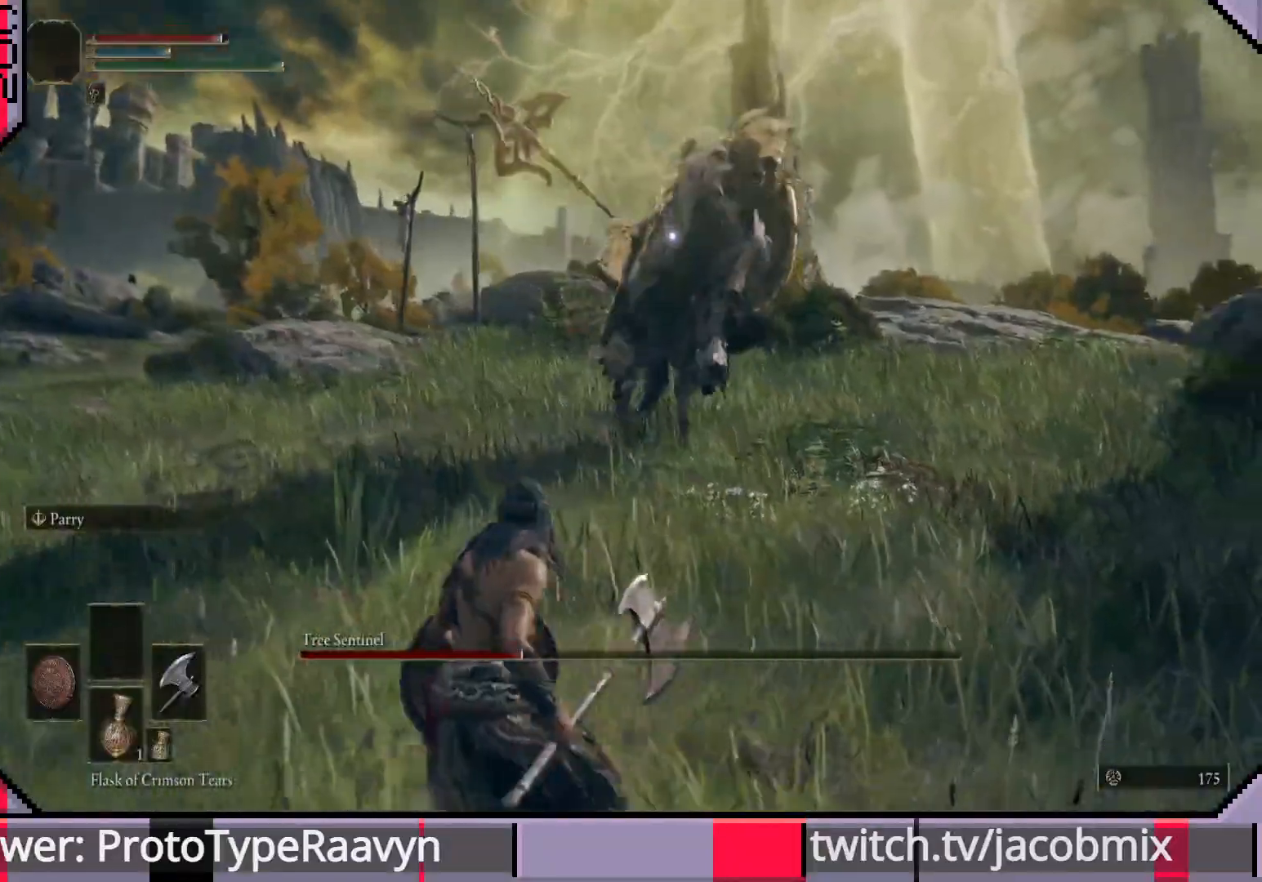
{"buttons": [], "left_stick": "up-left", "right_stick": "center", "events": [[17, "left_stick", "left"], [183, "left_stick", "up-left"]]}
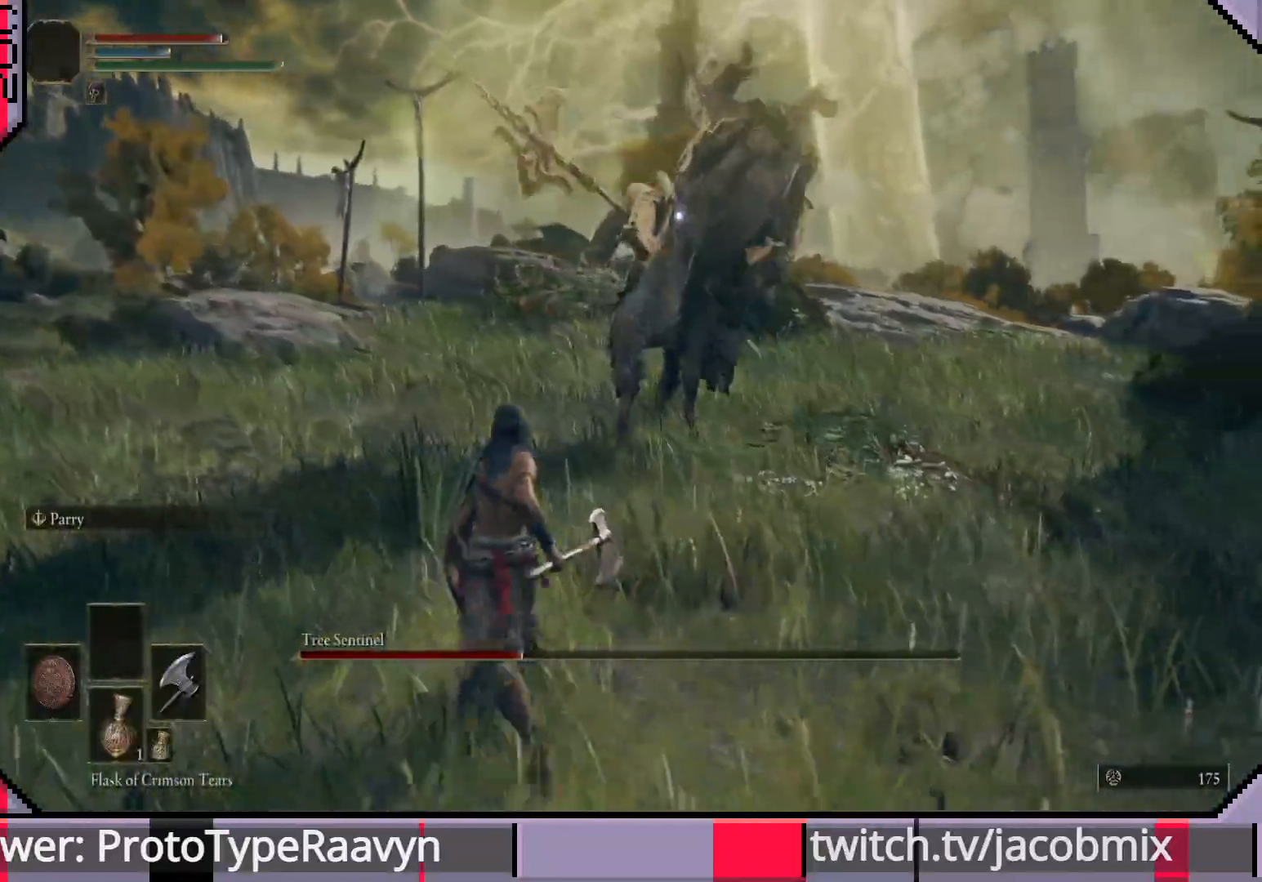
{"buttons": [], "left_stick": "up-left", "right_stick": "center", "events": [[117, "CIRCLE", "down"], [217, "CIRCLE", "up"]]}
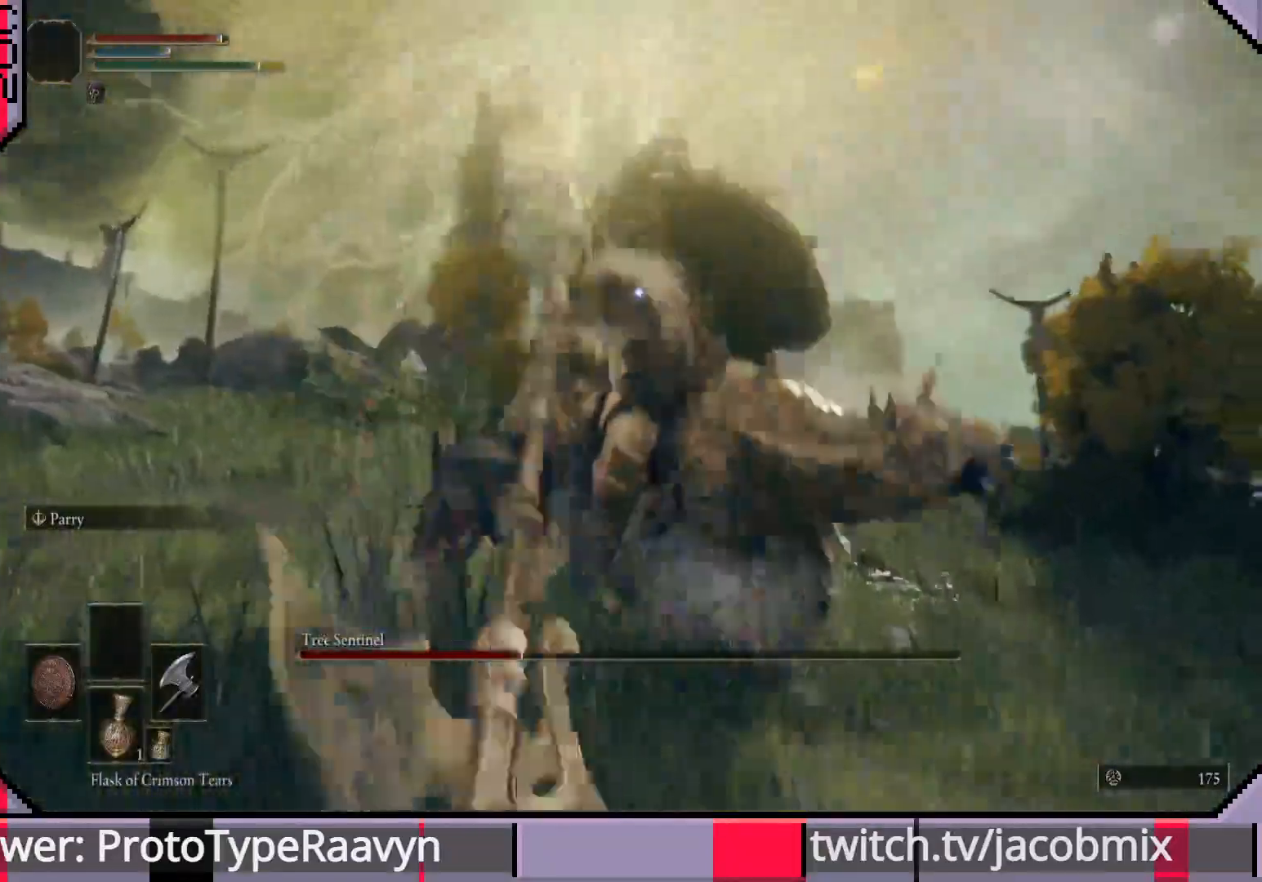
{"buttons": [], "left_stick": "up-left", "right_stick": "center", "events": []}
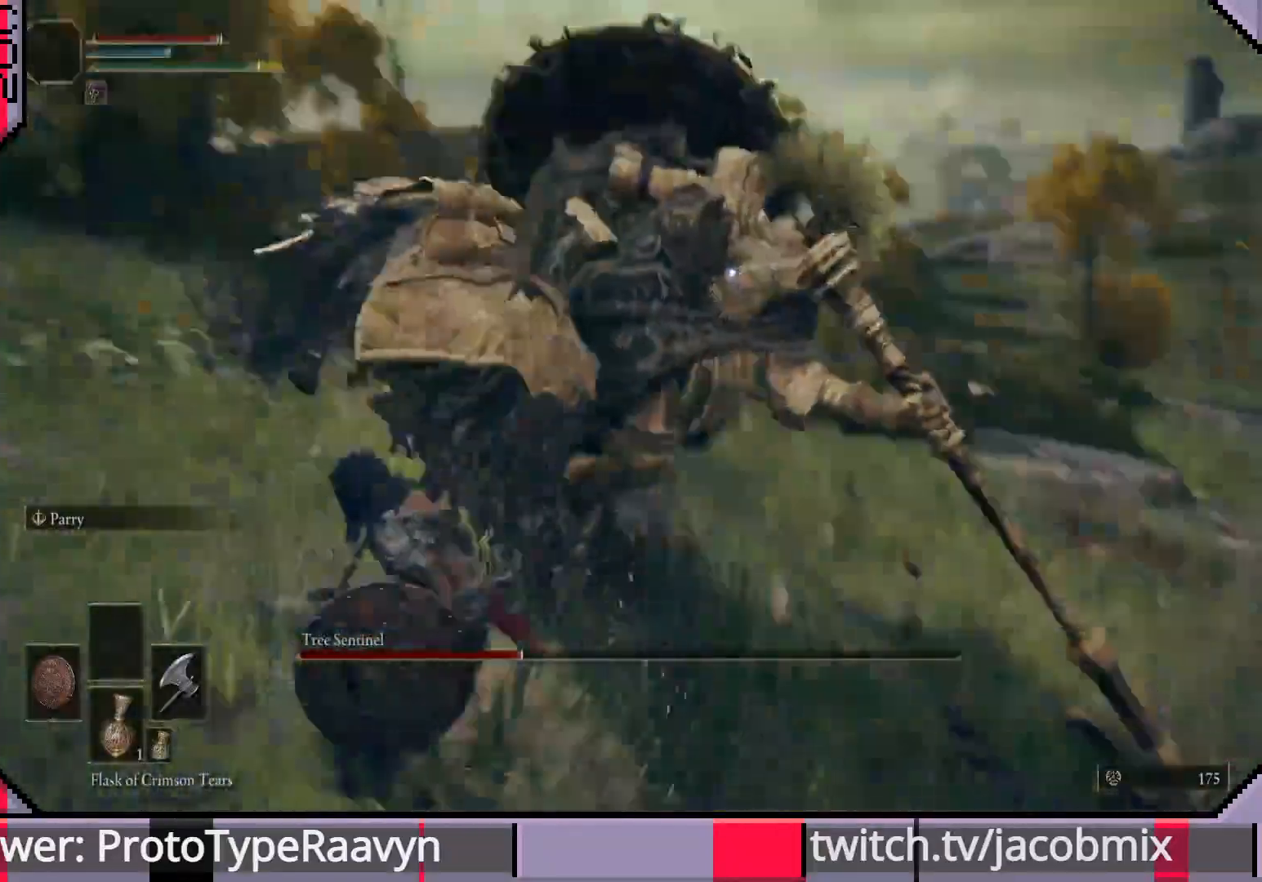
{"buttons": [], "left_stick": "up", "right_stick": "center", "events": [[167, "R1", "down"], [283, "R1", "up"], [350, "R1", "down"], [450, "R1", "up"], [450, "left_stick", "up"]]}
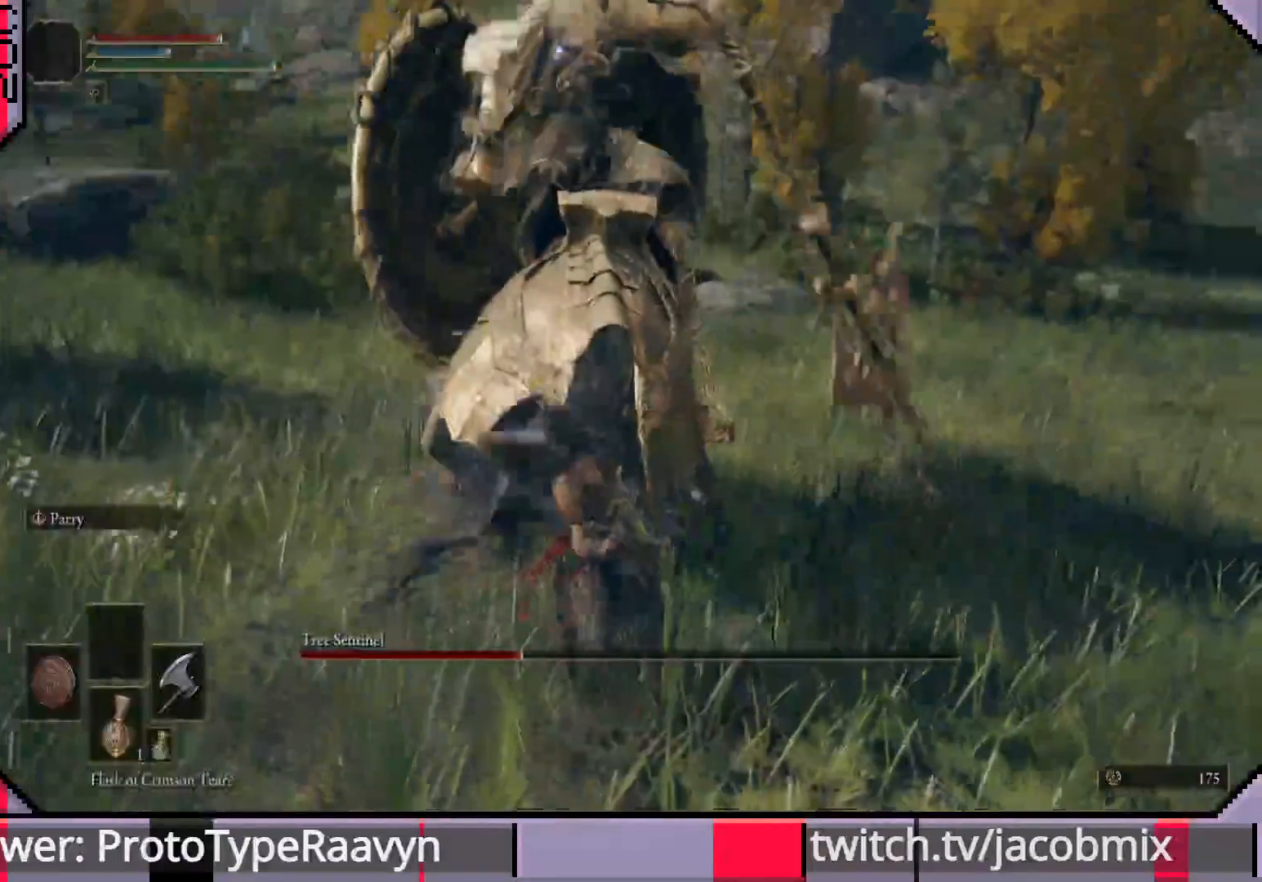
{"buttons": [], "left_stick": "up", "right_stick": "center", "events": [[17, "R1", "down"], [117, "R1", "up"], [183, "R1", "down"], [283, "R1", "up"], [350, "R1", "down"], [450, "R1", "up"]]}
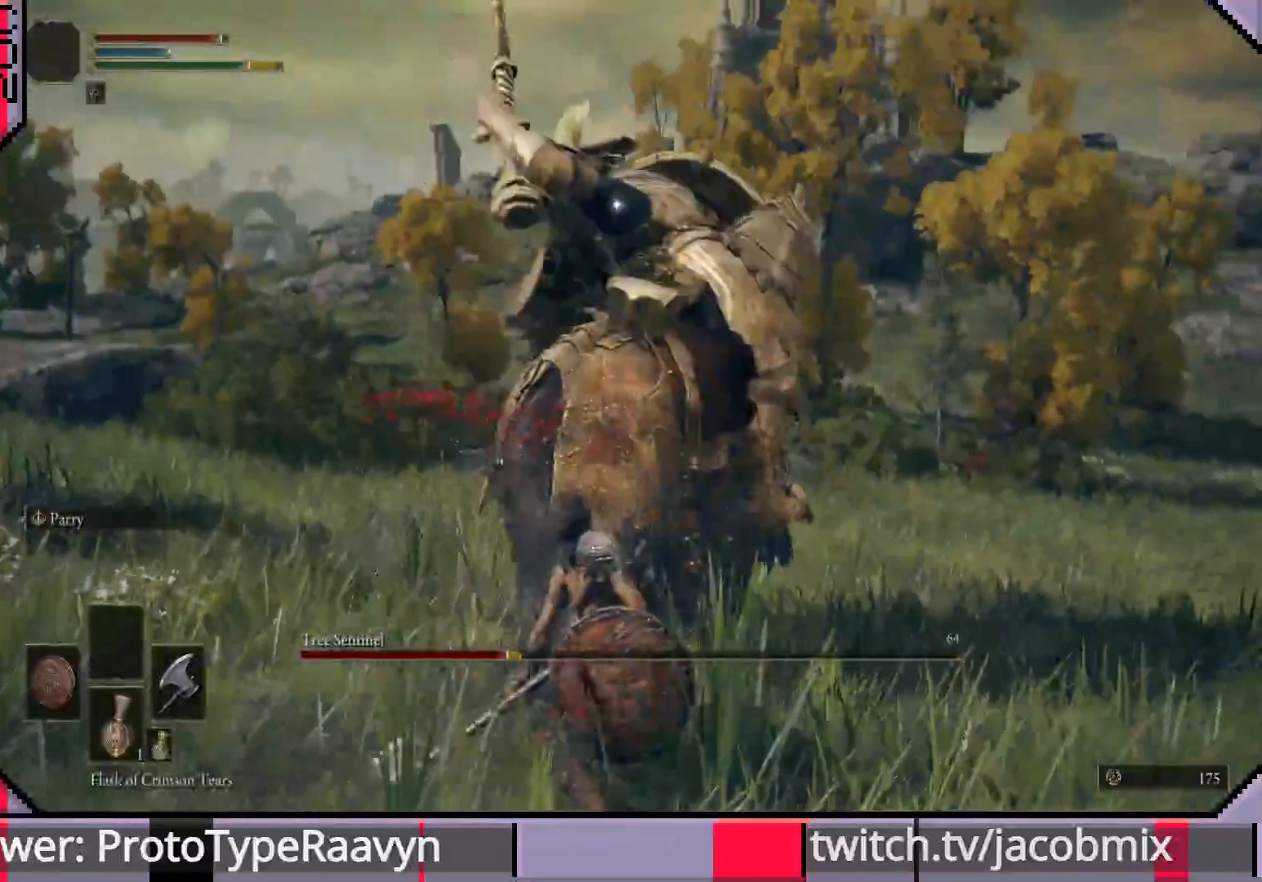
{"buttons": [], "left_stick": "up", "right_stick": "center", "events": [[17, "R1", "down"], [133, "R1", "up"], [167, "R1", "down"], [267, "R1", "up"]]}
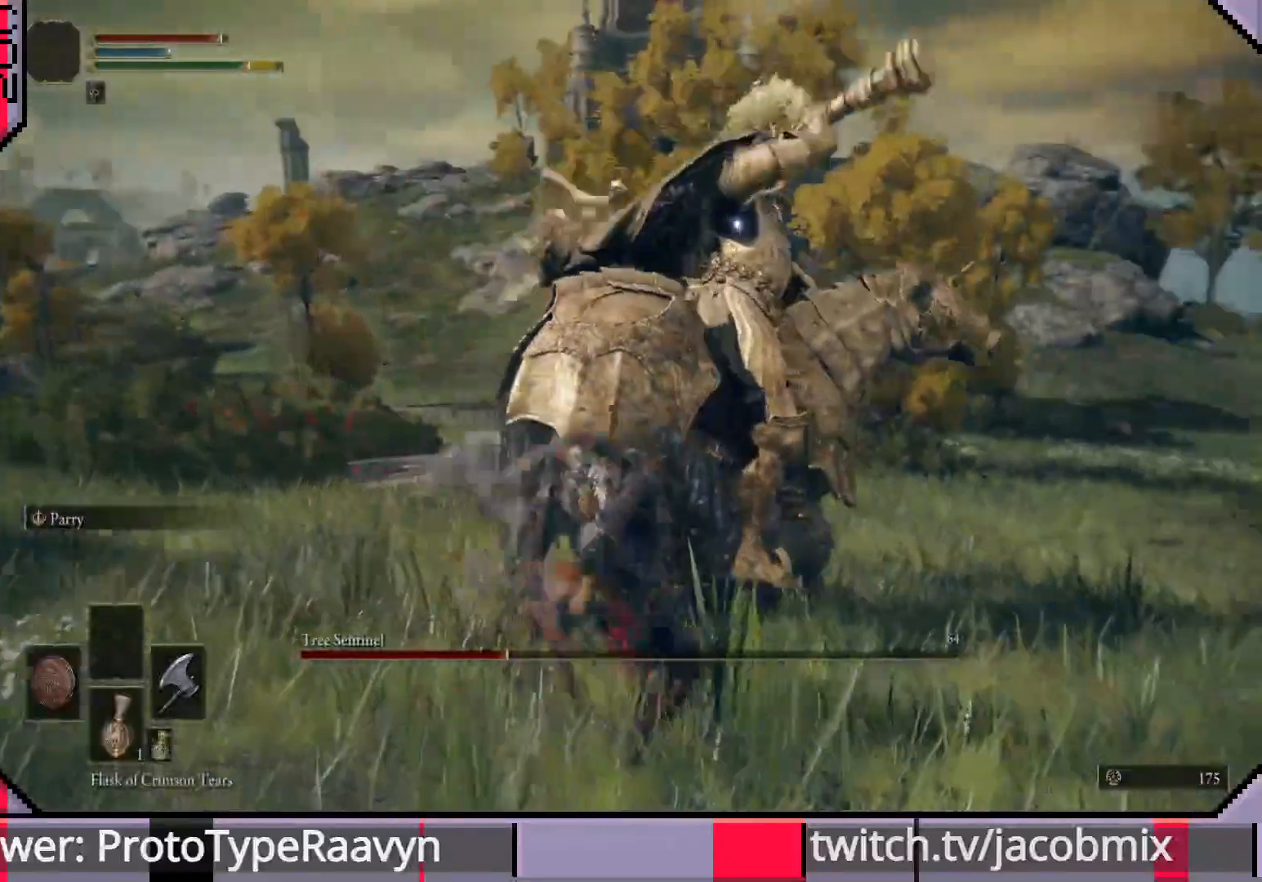
{"buttons": [], "left_stick": "down-left", "right_stick": "center", "events": [[150, "left_stick", "down-left"]]}
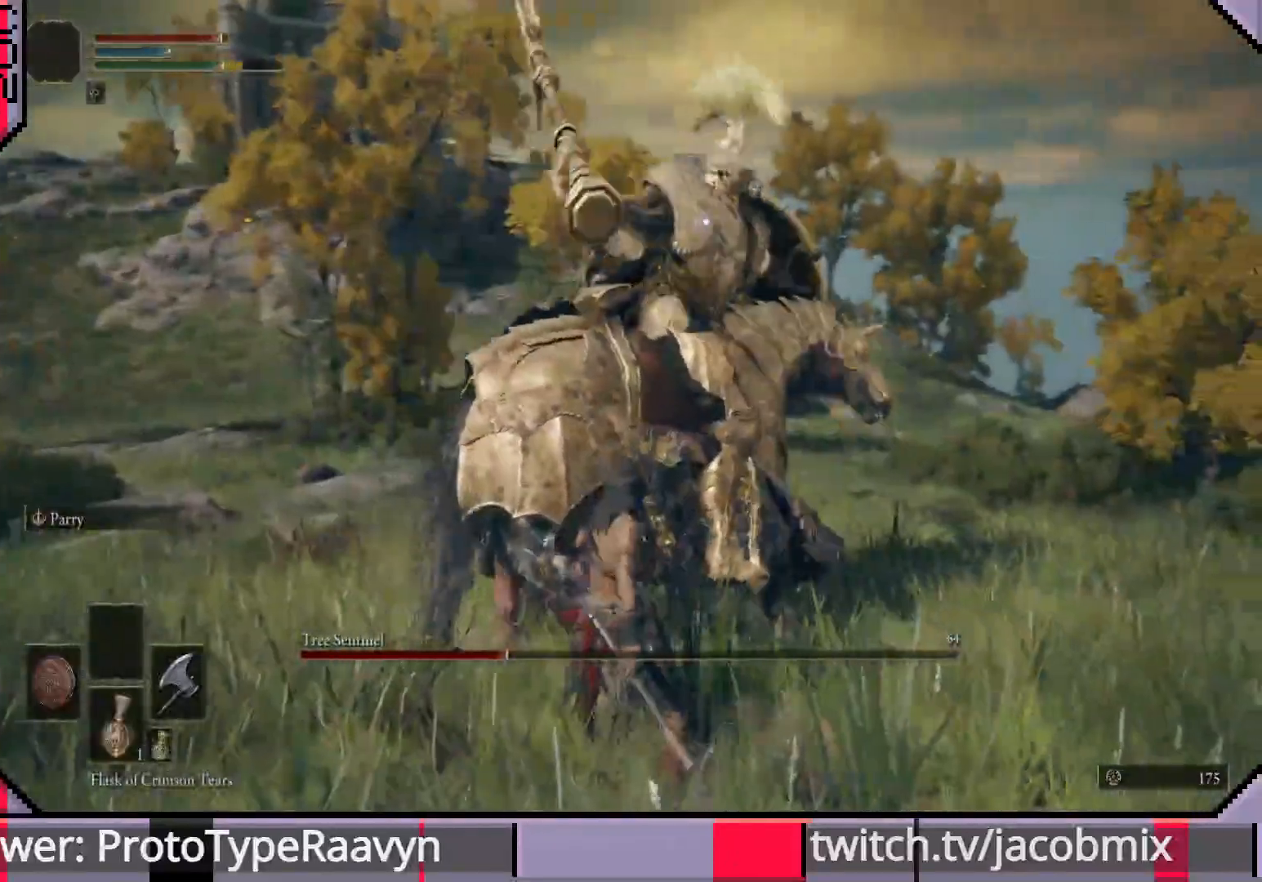
{"buttons": ["L3"], "left_stick": "down-left", "right_stick": "center", "events": [[217, "CIRCLE", "down"], [267, "L3", "down"], [300, "CIRCLE", "up"]]}
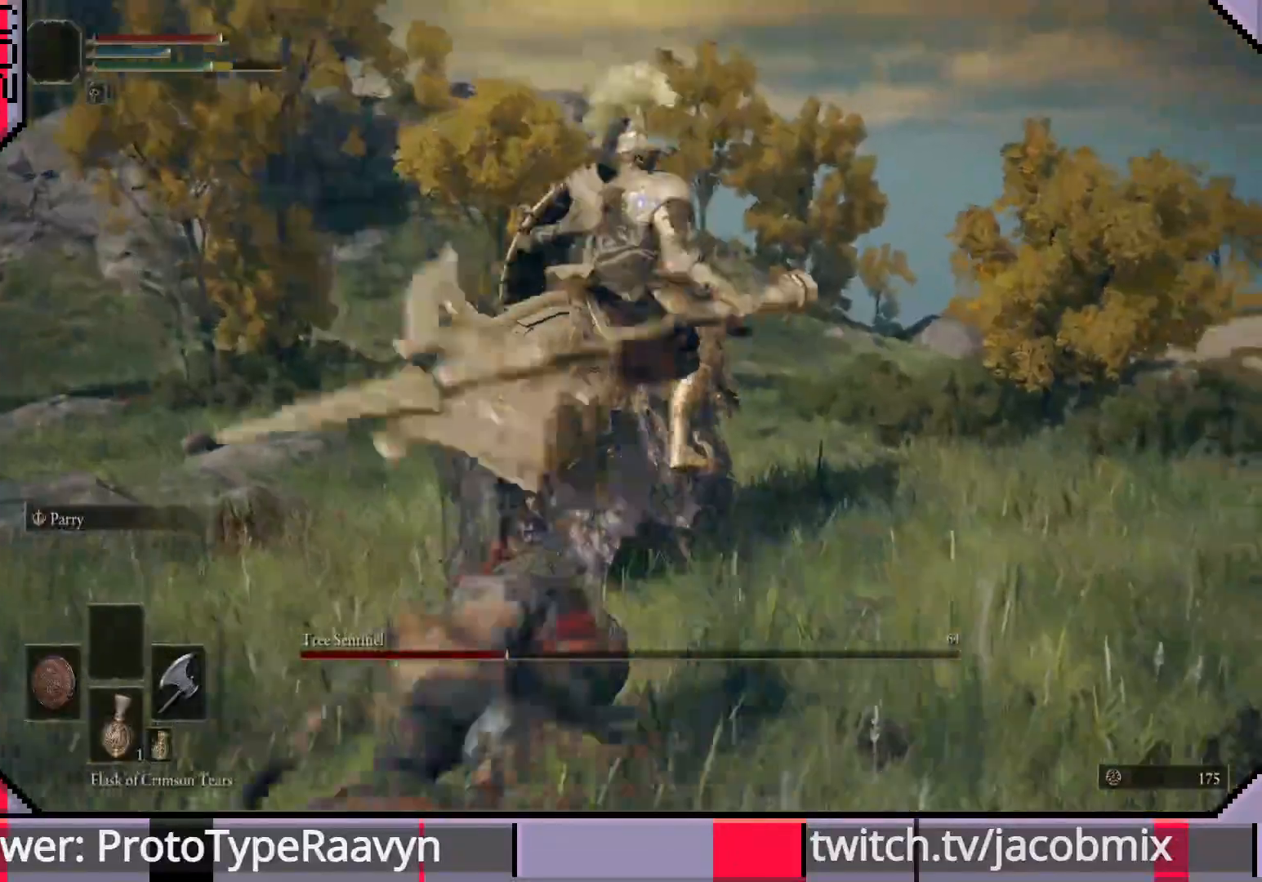
{"buttons": [], "left_stick": "down", "right_stick": "center", "events": [[117, "L3", "up"], [483, "left_stick", "down"]]}
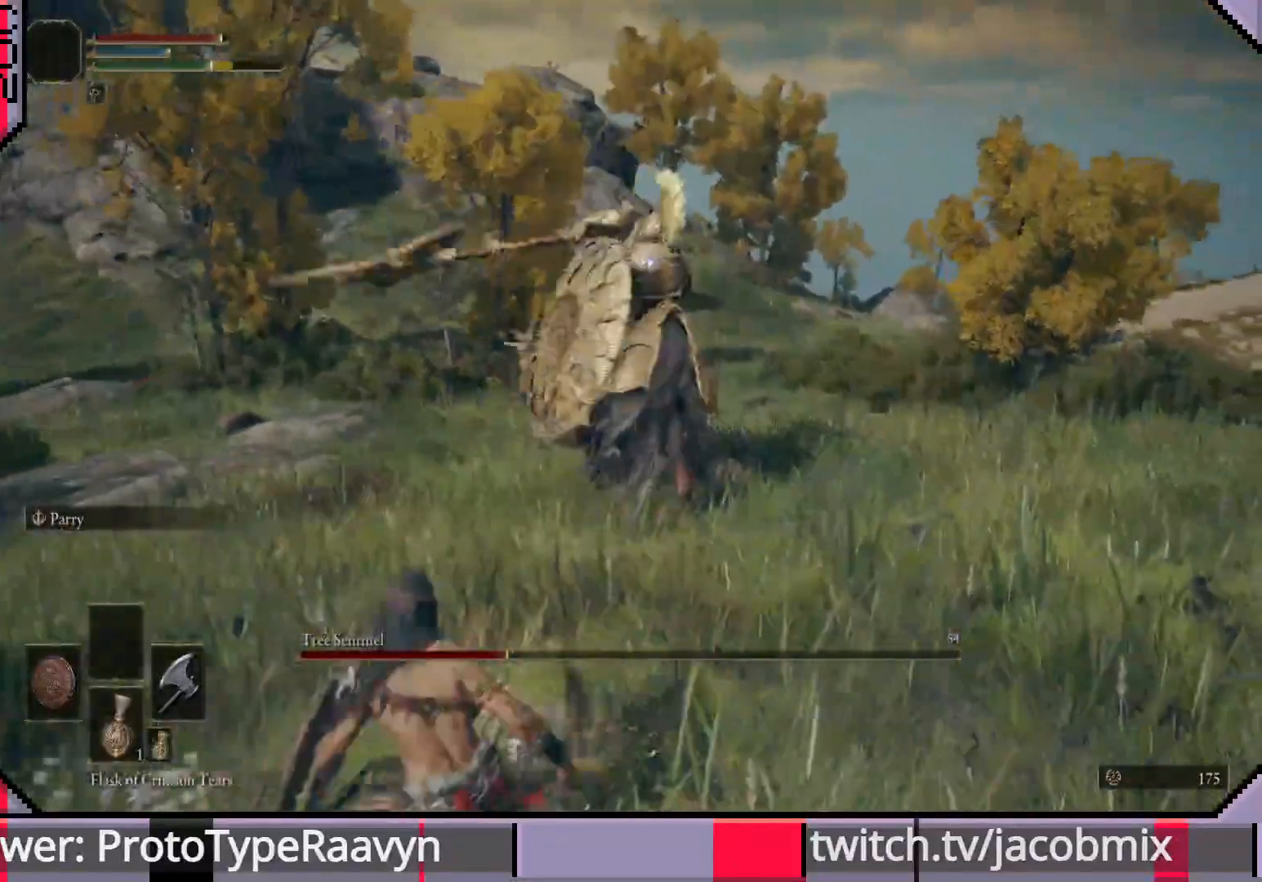
{"buttons": [], "left_stick": "down", "right_stick": "center", "events": []}
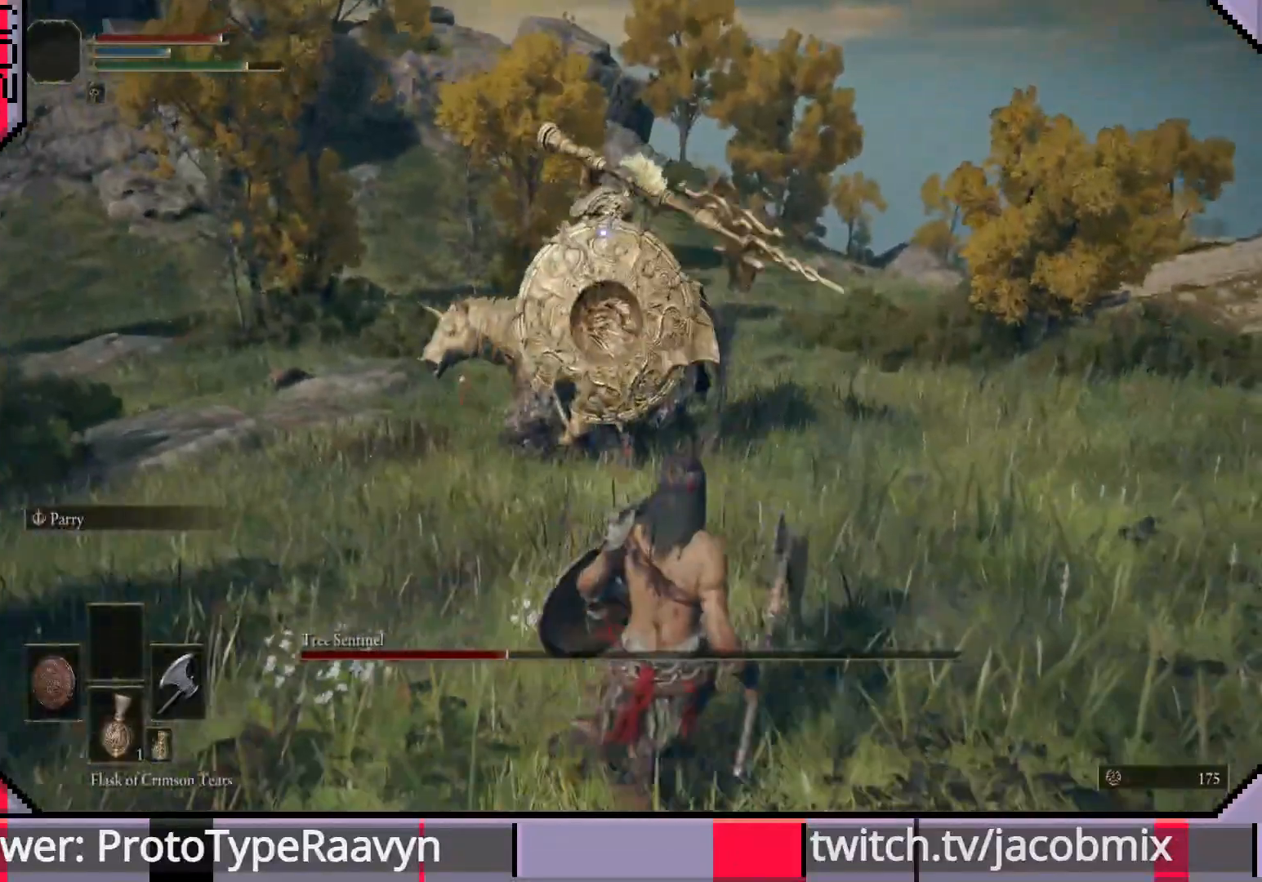
{"buttons": [], "left_stick": "up-right", "right_stick": "center", "events": [[233, "left_stick", "down-right"], [467, "left_stick", "up-right"]]}
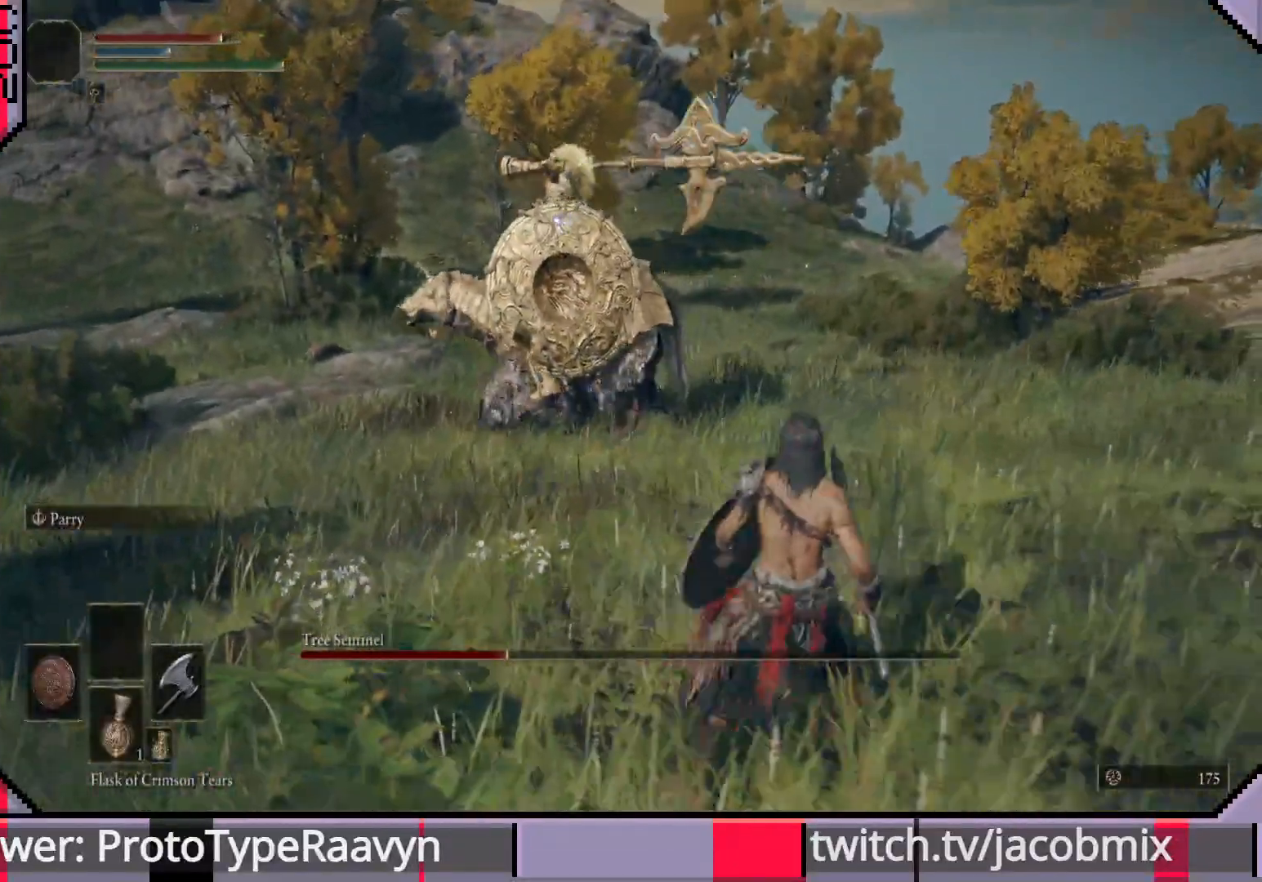
{"buttons": [], "left_stick": "right", "right_stick": "center", "events": [[417, "left_stick", "right"]]}
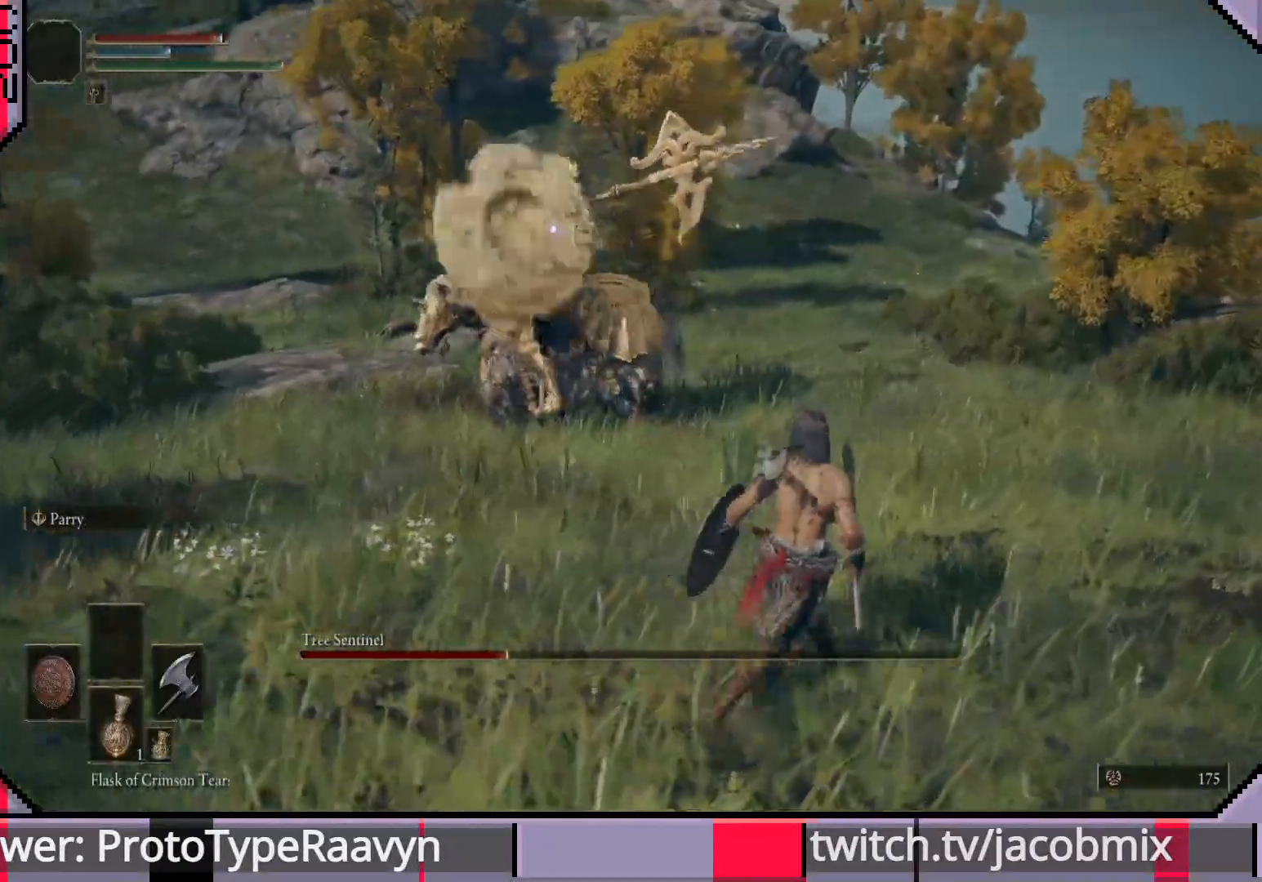
{"buttons": [], "left_stick": "down", "right_stick": "center", "events": [[33, "left_stick", "down-right"], [233, "left_stick", "down"]]}
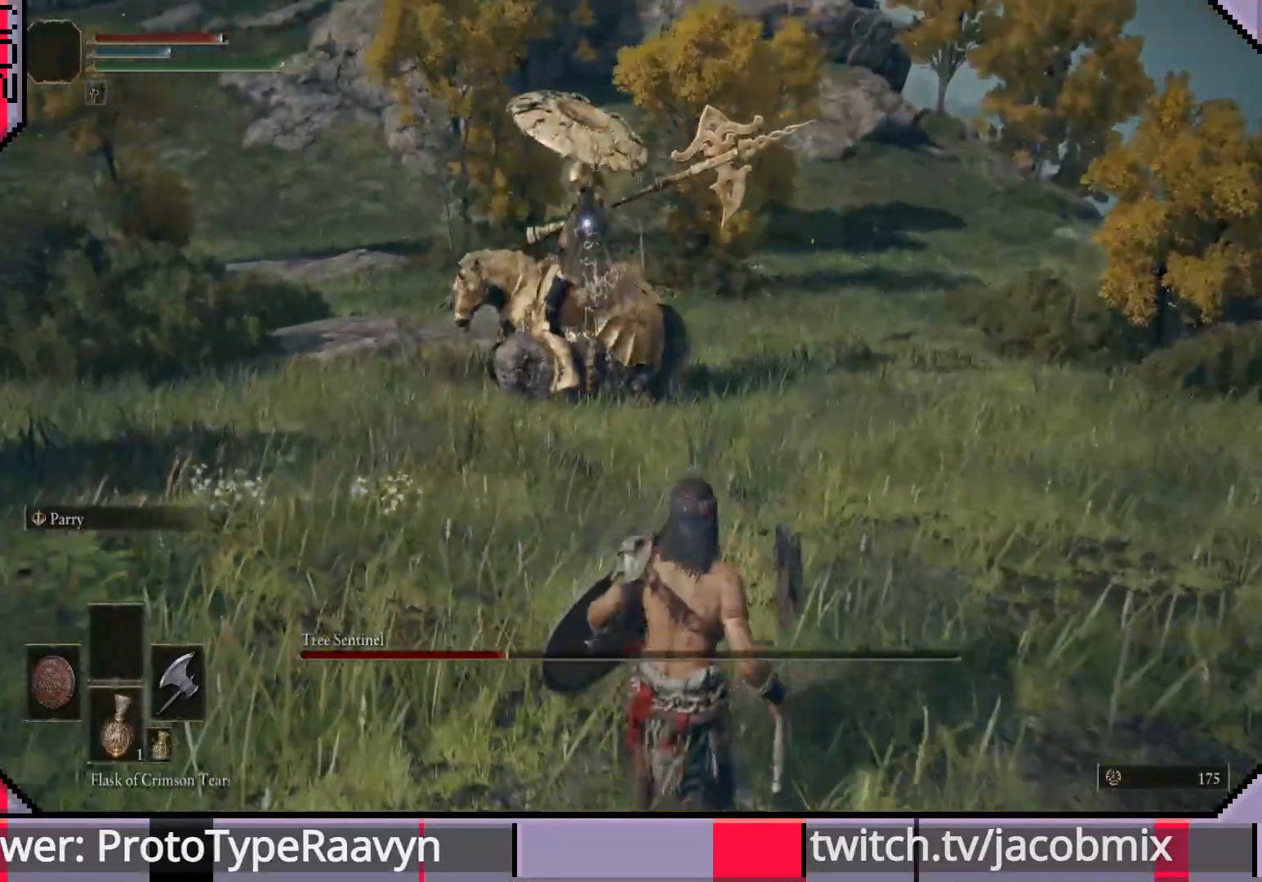
{"buttons": [], "left_stick": "down-left", "right_stick": "center", "events": [[383, "CIRCLE", "down"], [383, "left_stick", "down-left"], [450, "CIRCLE", "up"]]}
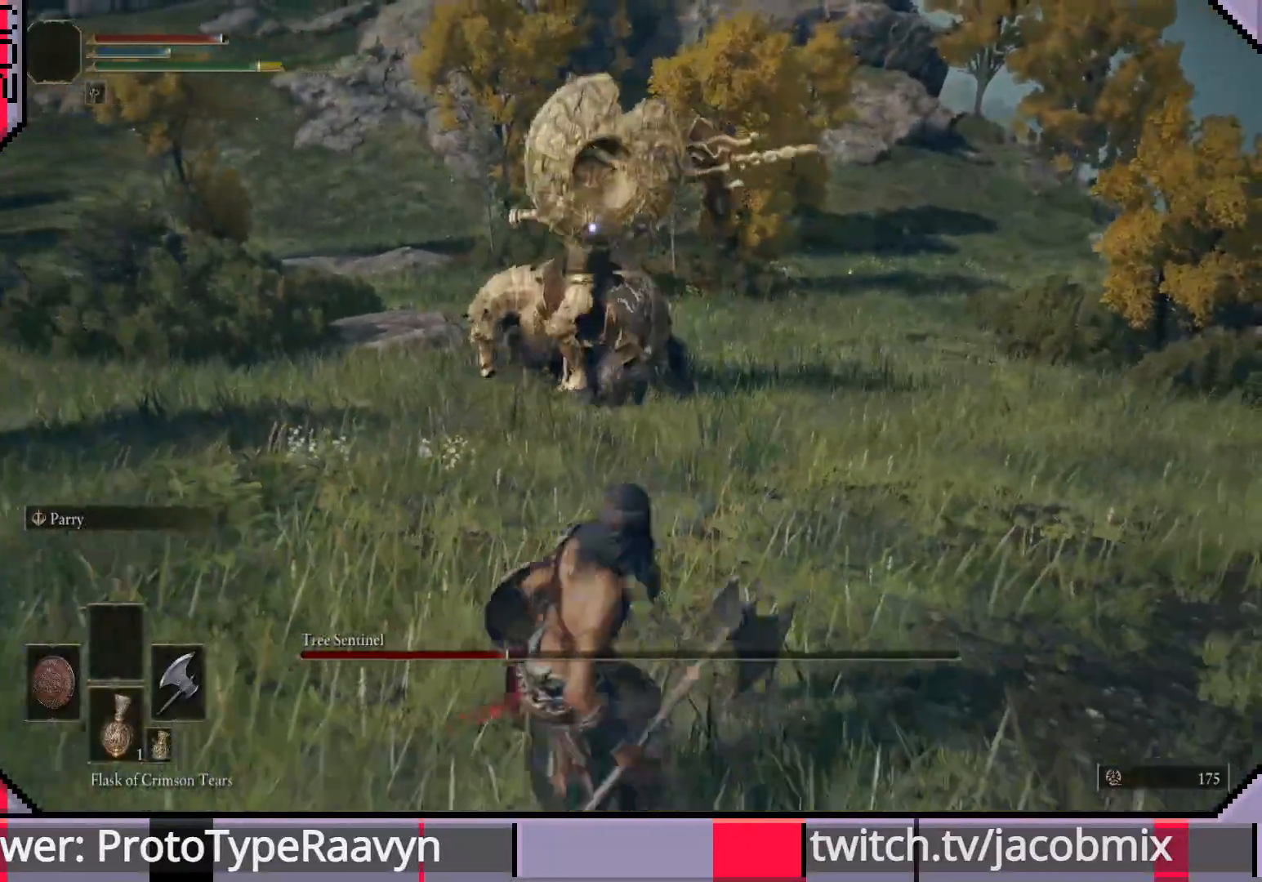
{"buttons": [], "left_stick": "left", "right_stick": "center", "events": [[167, "left_stick", "left"]]}
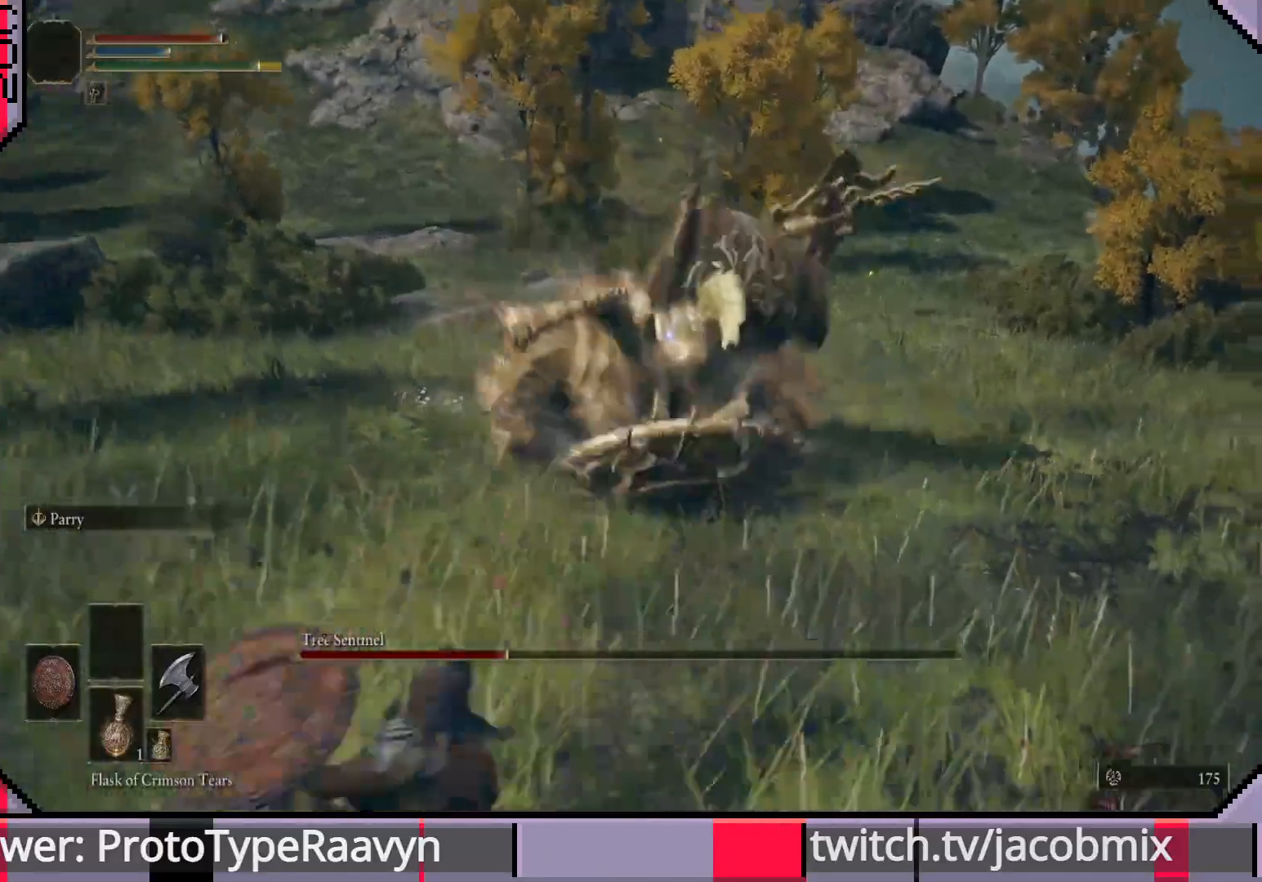
{"buttons": [], "left_stick": "up-left", "right_stick": "center", "events": [[217, "left_stick", "up-left"]]}
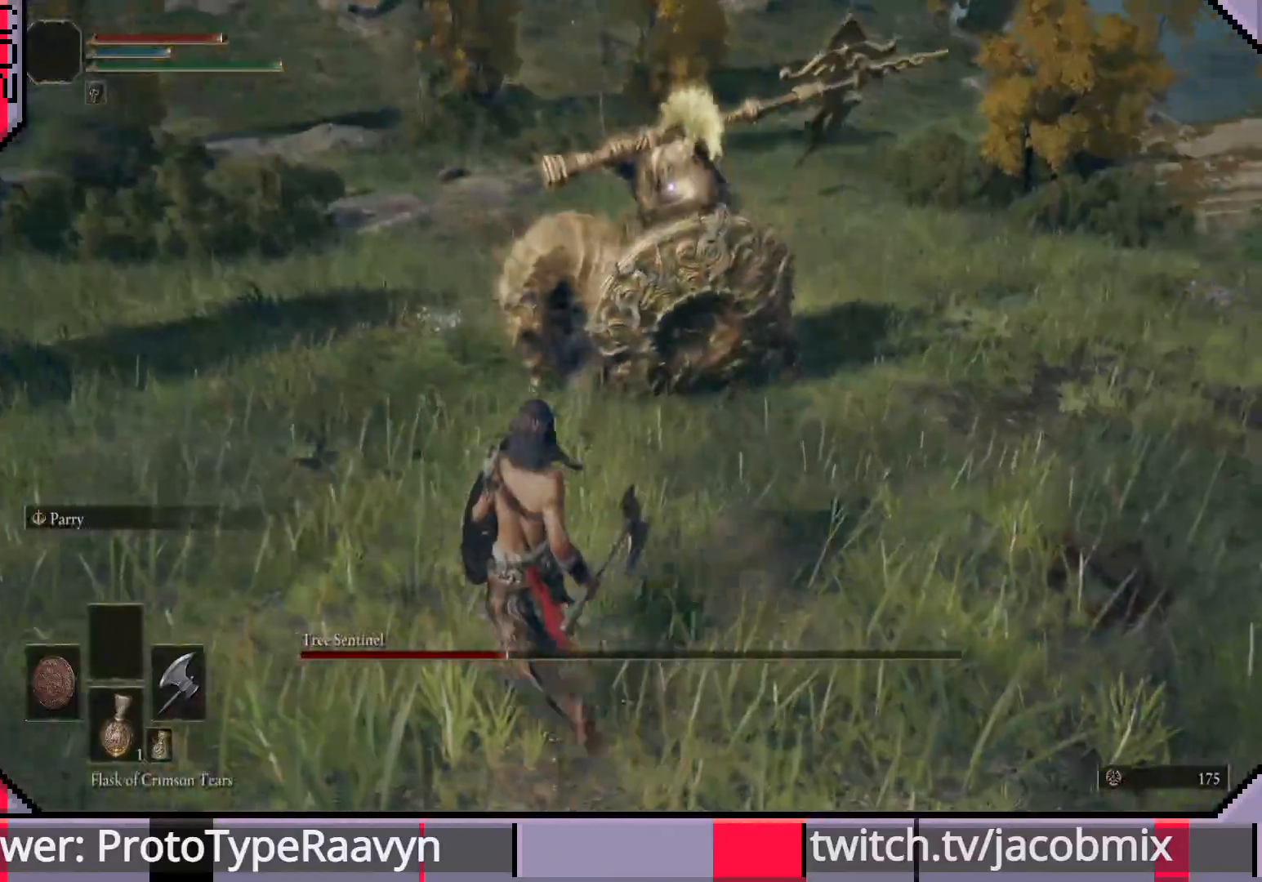
{"buttons": [], "left_stick": "down", "right_stick": "center", "events": [[133, "left_stick", "left"], [383, "left_stick", "down"]]}
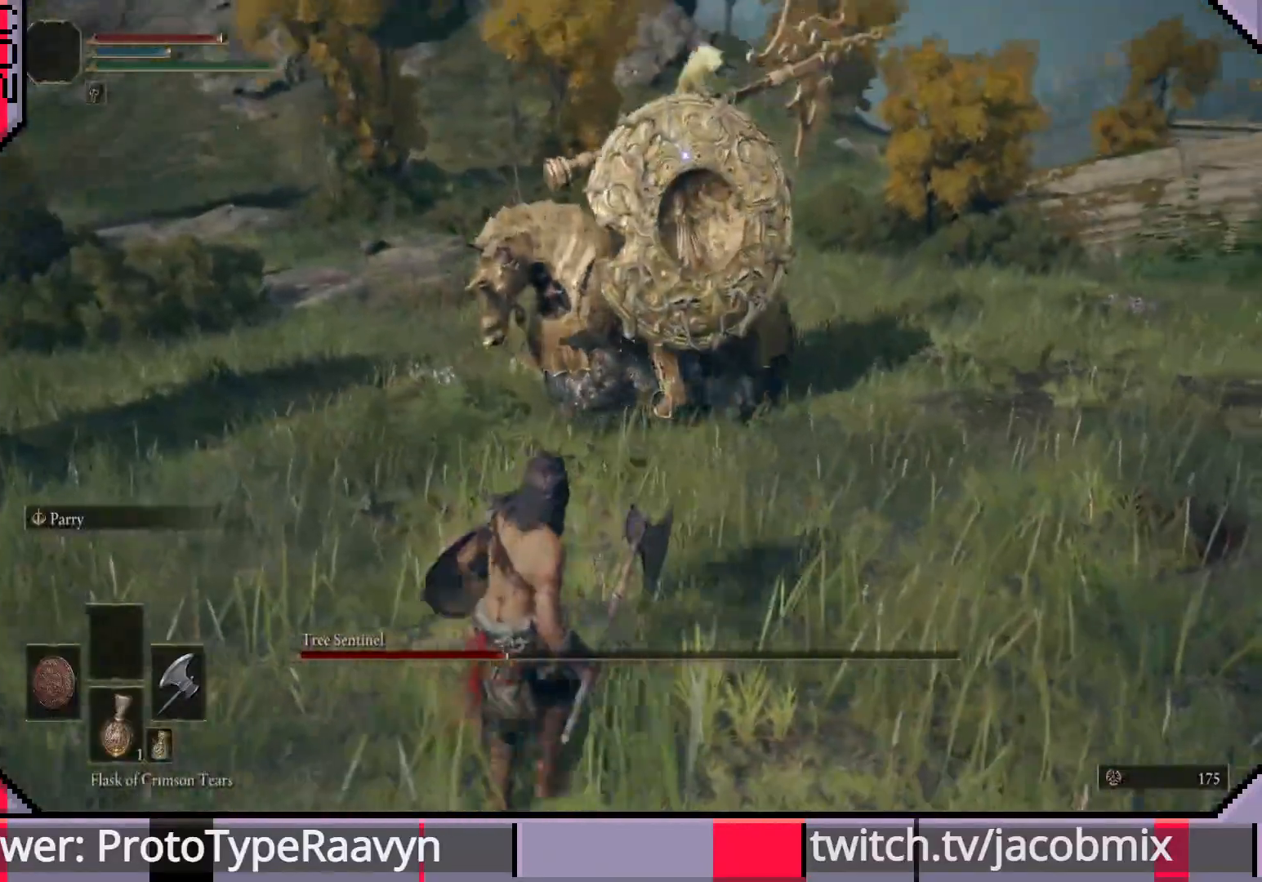
{"buttons": [], "left_stick": "right", "right_stick": "center", "events": [[350, "left_stick", "right"]]}
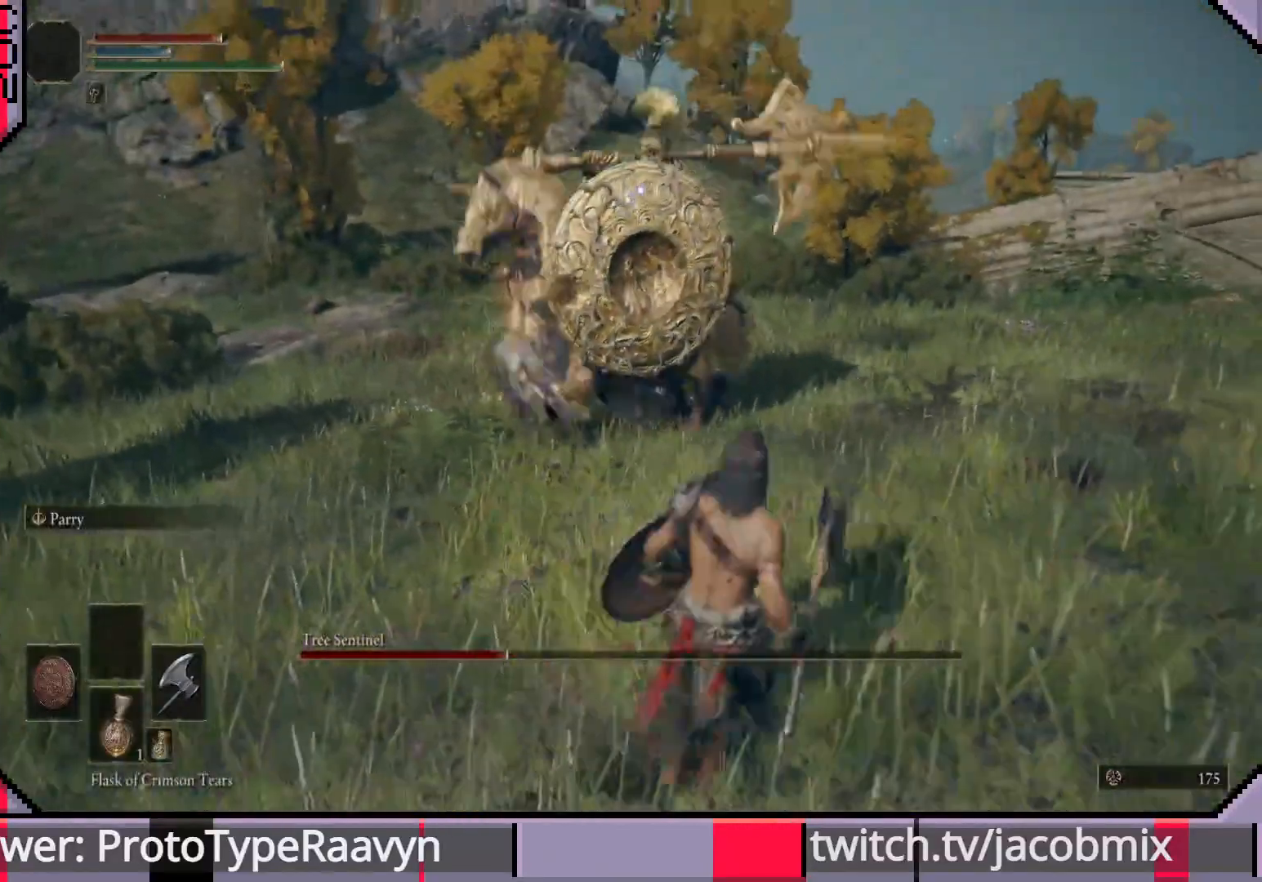
{"buttons": [], "left_stick": "down", "right_stick": "center", "events": [[233, "left_stick", "down-right"], [483, "left_stick", "down"]]}
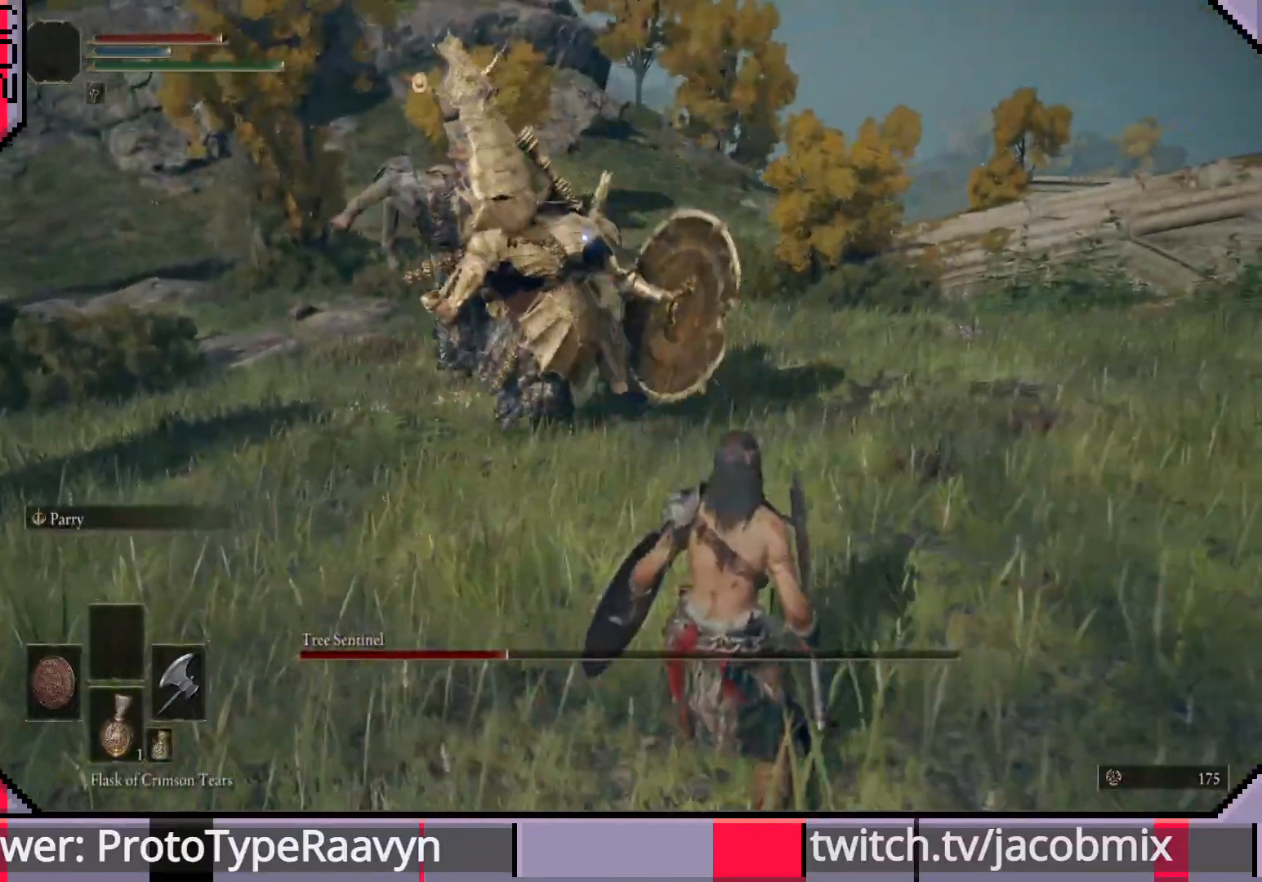
{"buttons": [], "left_stick": "down", "right_stick": "center", "events": []}
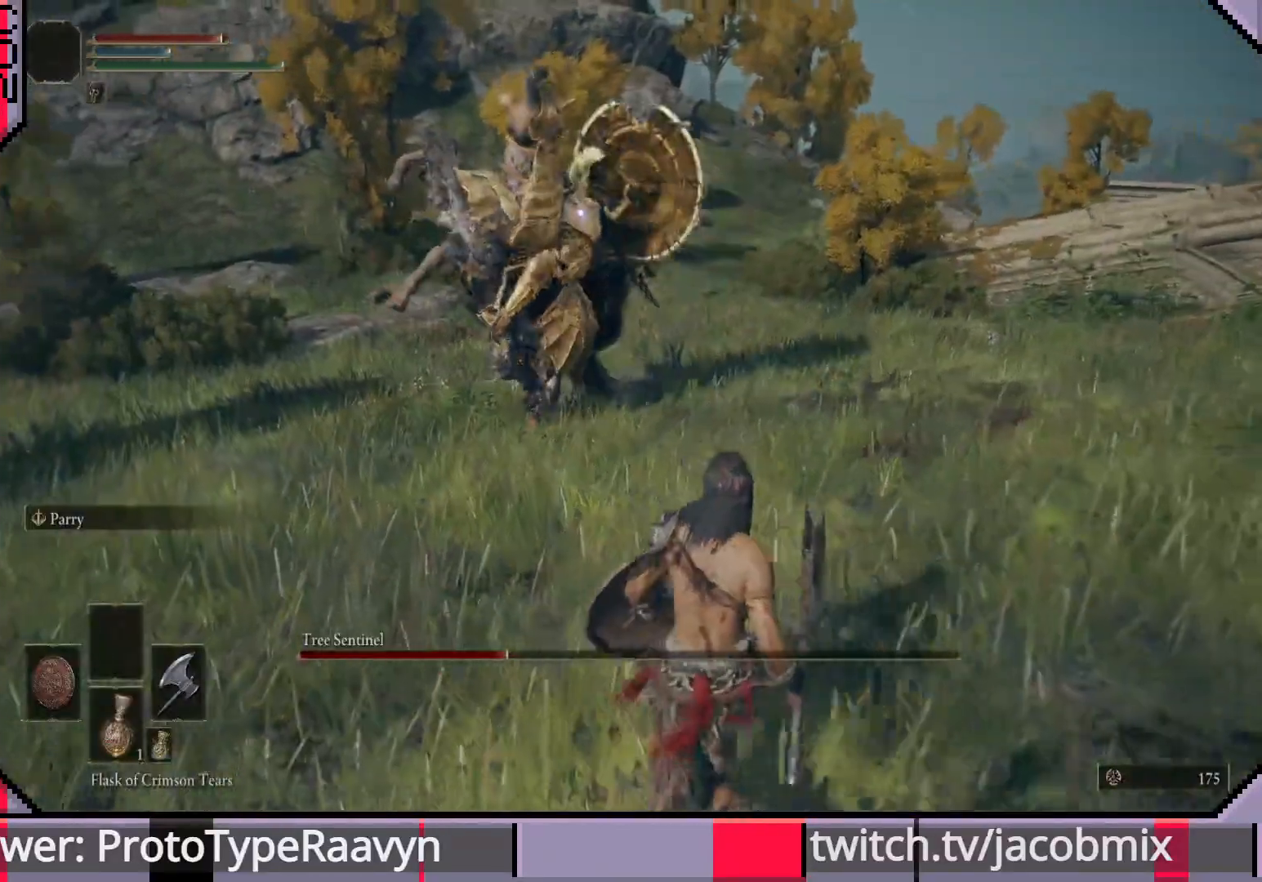
{"buttons": [], "left_stick": "down", "right_stick": "center", "events": []}